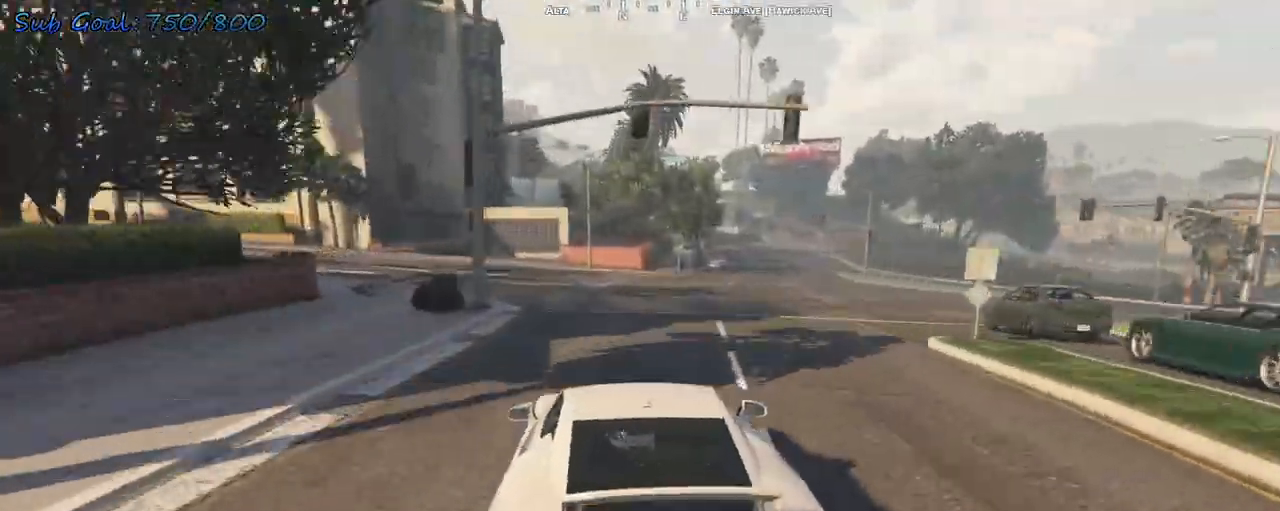
Gameplay with keyboard; each line is a JSON object with the keys held at the frame after it. "events" lists presses ("down") and releases ("up") of "a", "d", "s" and "w" between this image and that frame as [ms after this image, input, new state], when the widget could be followed in between. No other keys are recorded. Mouse input is not recorded.
{"keys": ["a", "w"], "events": [[167, "s", "up"], [500, "w", "down"]]}
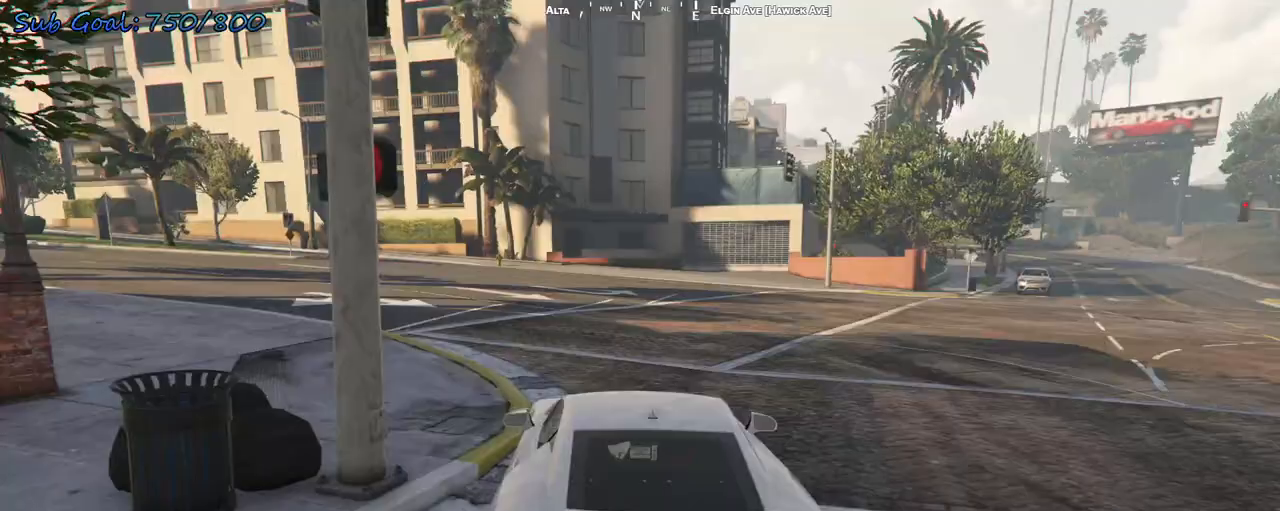
{"keys": ["w"], "events": [[267, "a", "up"], [367, "a", "down"], [500, "a", "up"]]}
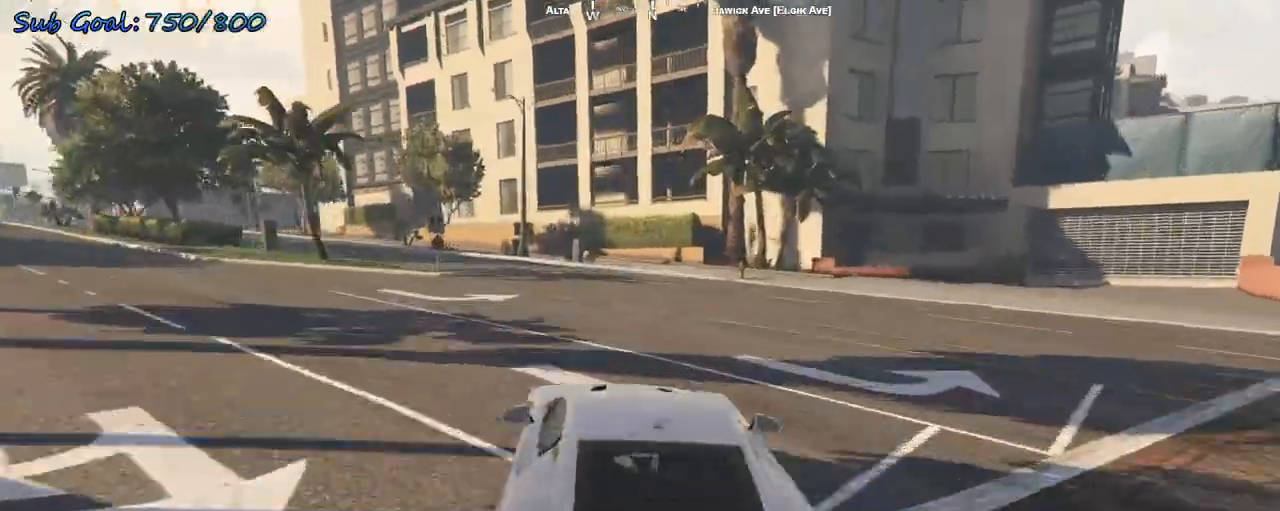
{"keys": ["w"], "events": [[67, "a", "down"], [233, "a", "up"], [300, "w", "up"], [333, "a", "down"], [467, "a", "up"], [467, "w", "down"]]}
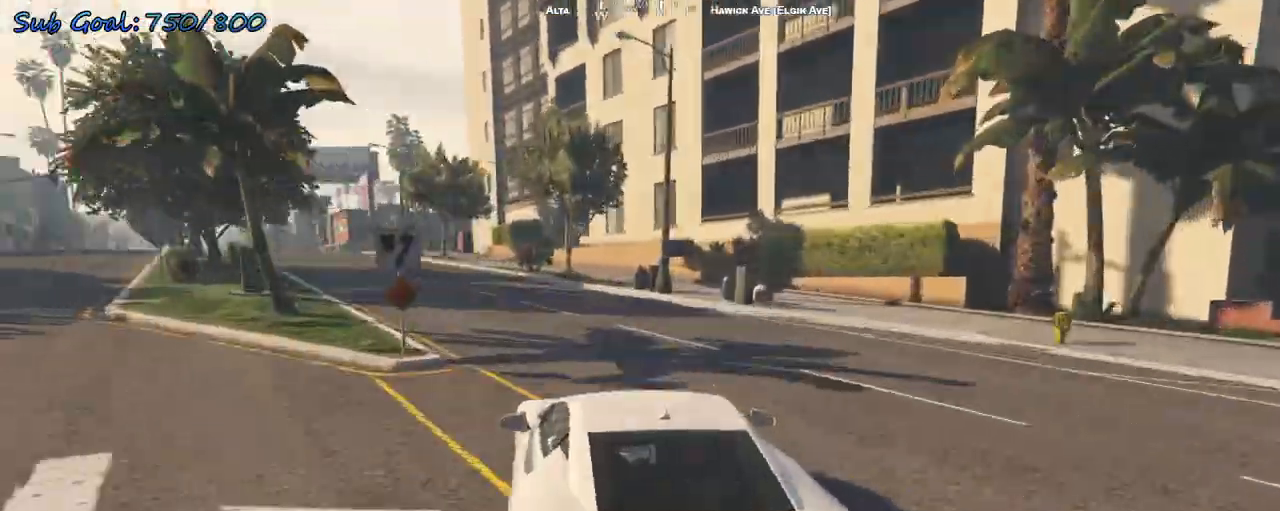
{"keys": ["a", "w"], "events": [[67, "a", "down"], [200, "a", "up"], [333, "a", "down"], [433, "a", "up"], [500, "a", "down"]]}
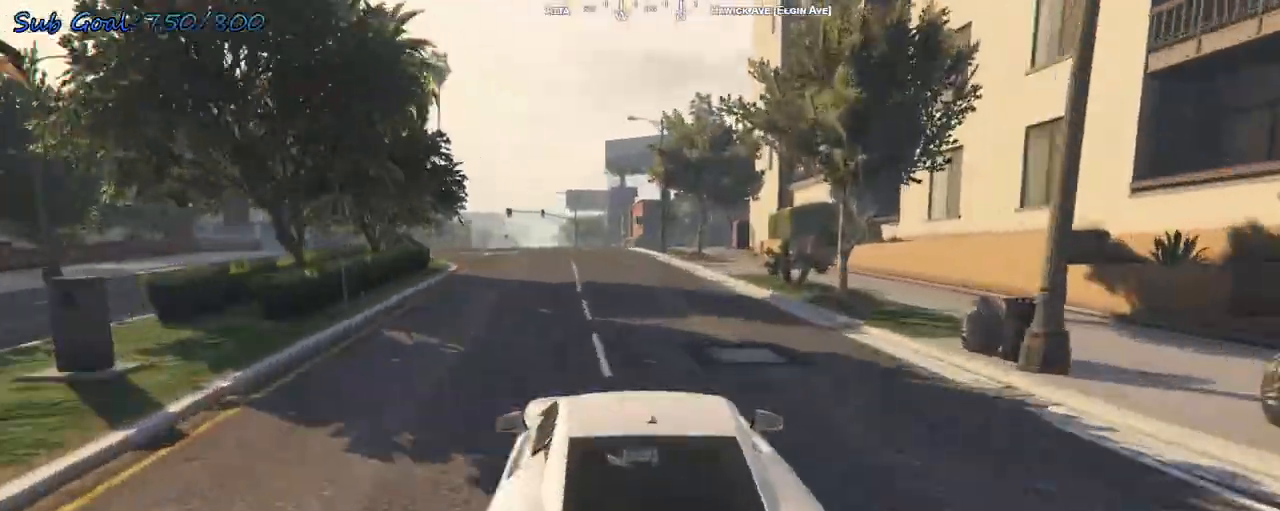
{"keys": ["w"], "events": [[133, "a", "up"], [267, "a", "down"], [367, "a", "up"]]}
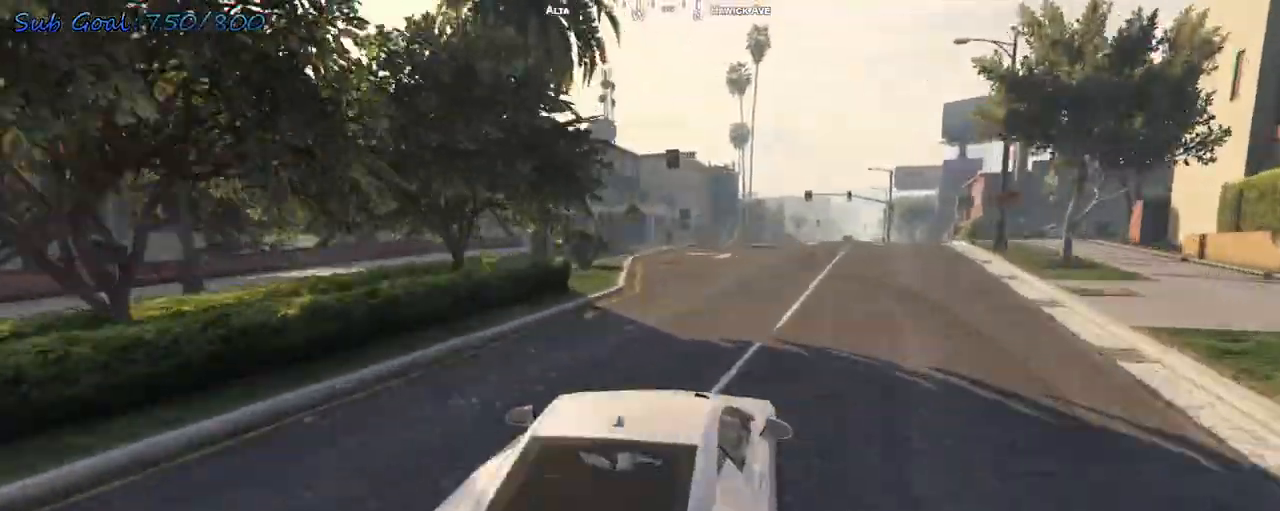
{"keys": ["w"], "events": [[100, "a", "down"], [133, "a", "up"], [433, "a", "down"], [500, "a", "up"]]}
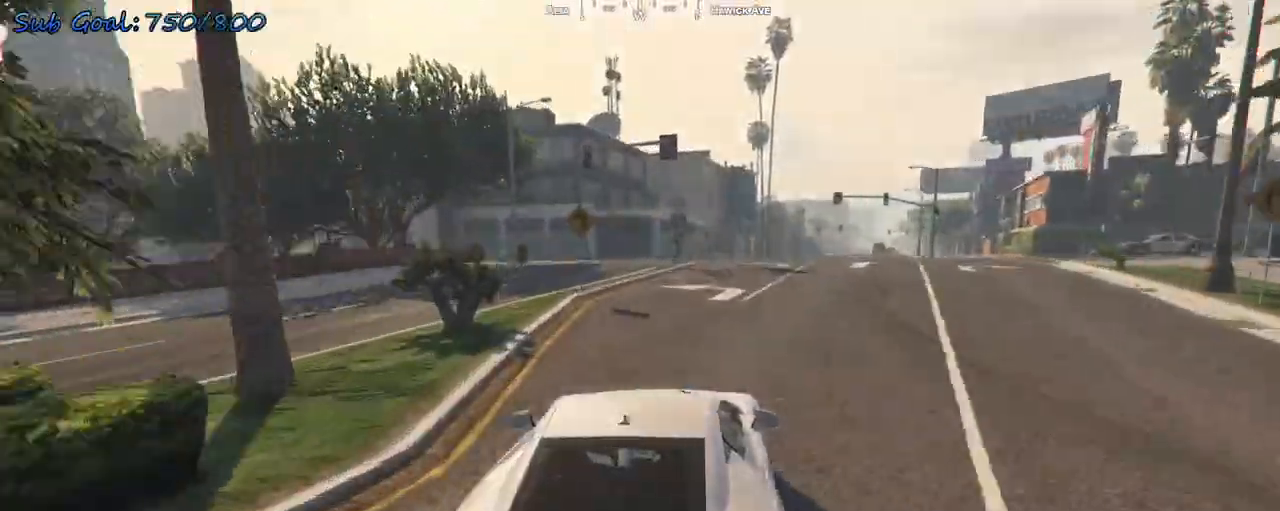
{"keys": ["w"], "events": [[100, "a", "down"], [200, "a", "up"], [300, "a", "down"], [467, "a", "up"]]}
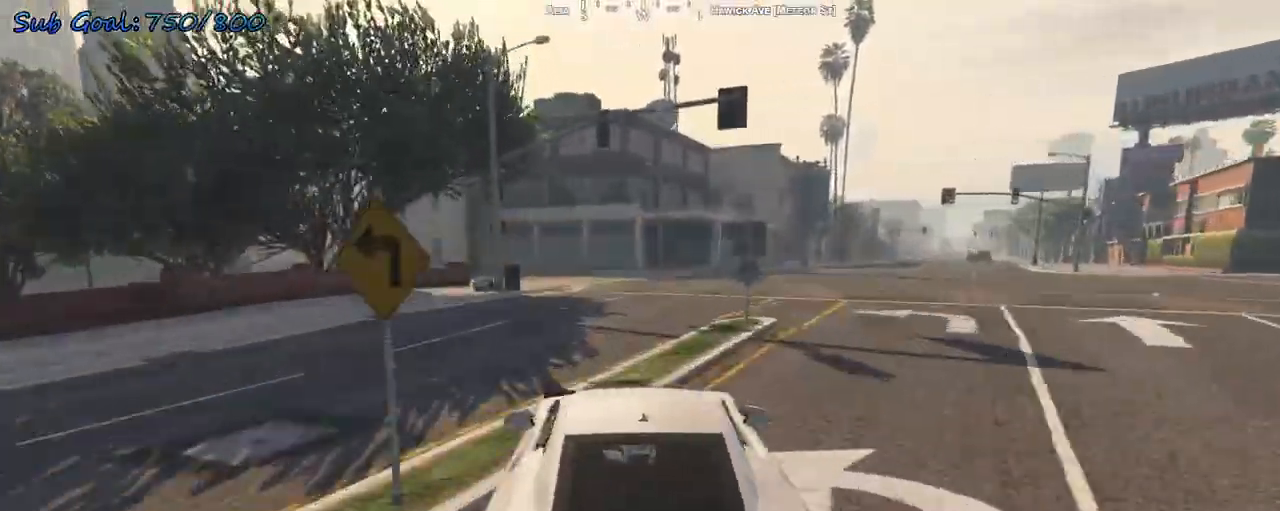
{"keys": ["a", "s"], "events": [[67, "a", "down"], [167, "w", "up"], [267, "a", "up"], [300, "a", "down"], [500, "s", "down"]]}
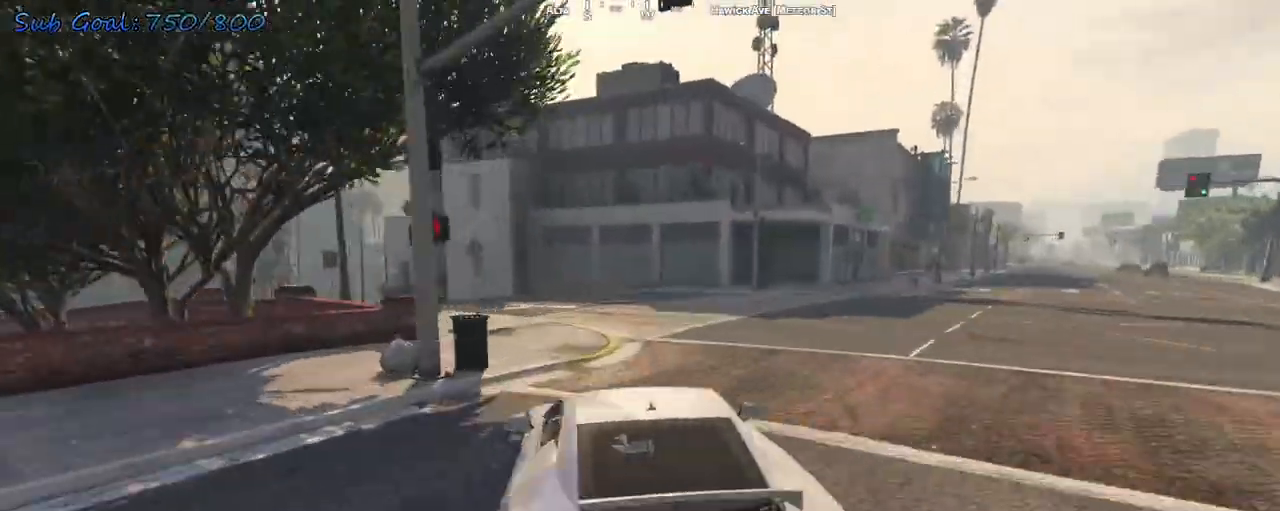
{"keys": ["a", "w"], "events": [[167, "s", "up"], [233, "a", "up"], [267, "a", "down"], [400, "w", "down"]]}
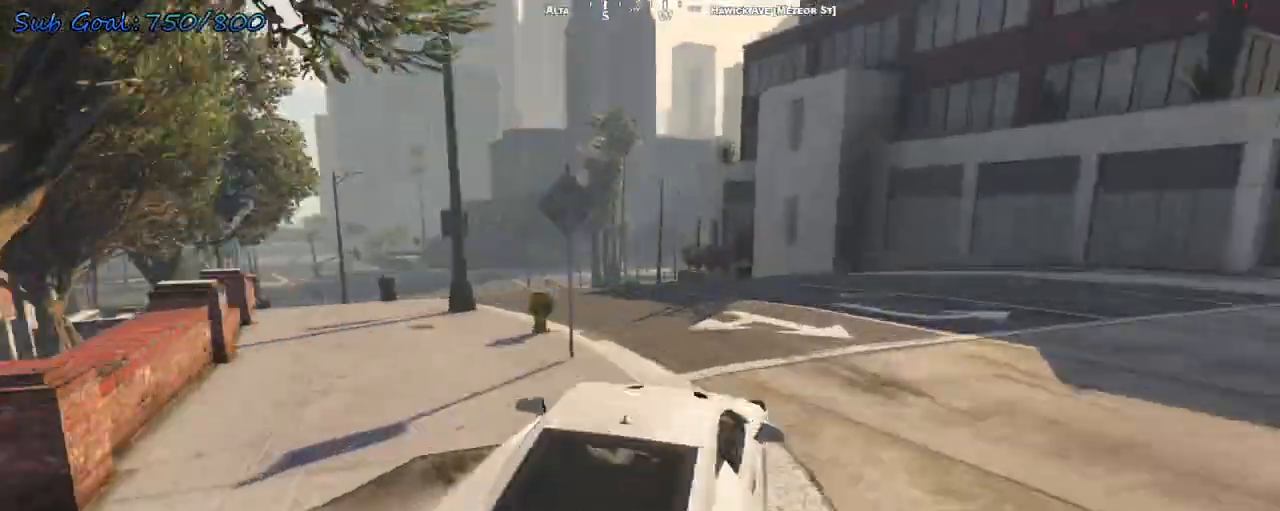
{"keys": ["w"], "events": [[100, "a", "up"], [100, "w", "up"], [233, "a", "down"], [233, "w", "down"], [467, "a", "up"]]}
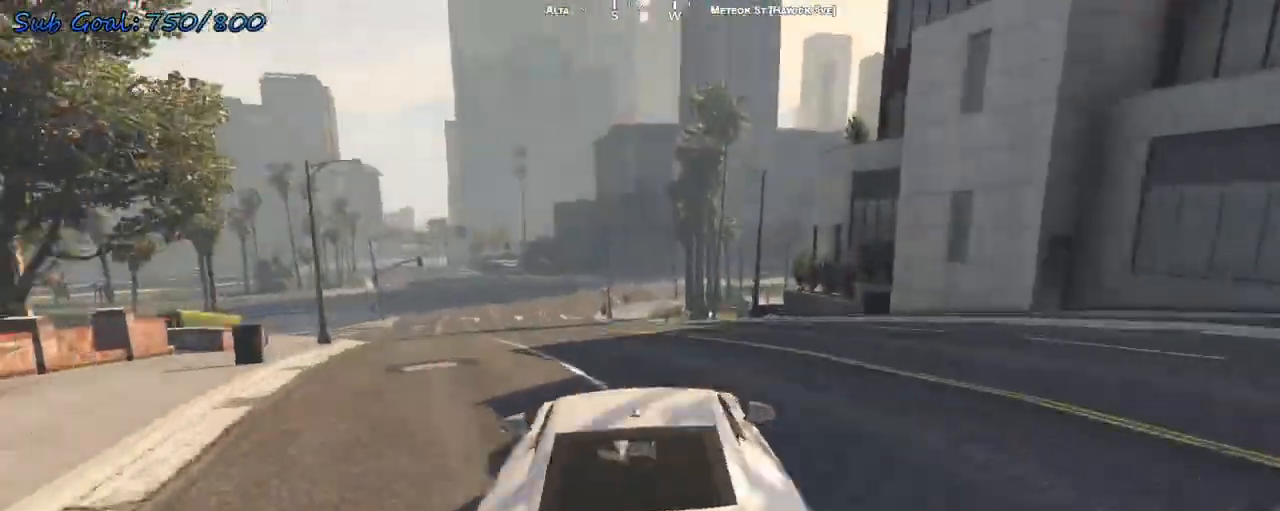
{"keys": ["a", "w"], "events": [[400, "a", "down"]]}
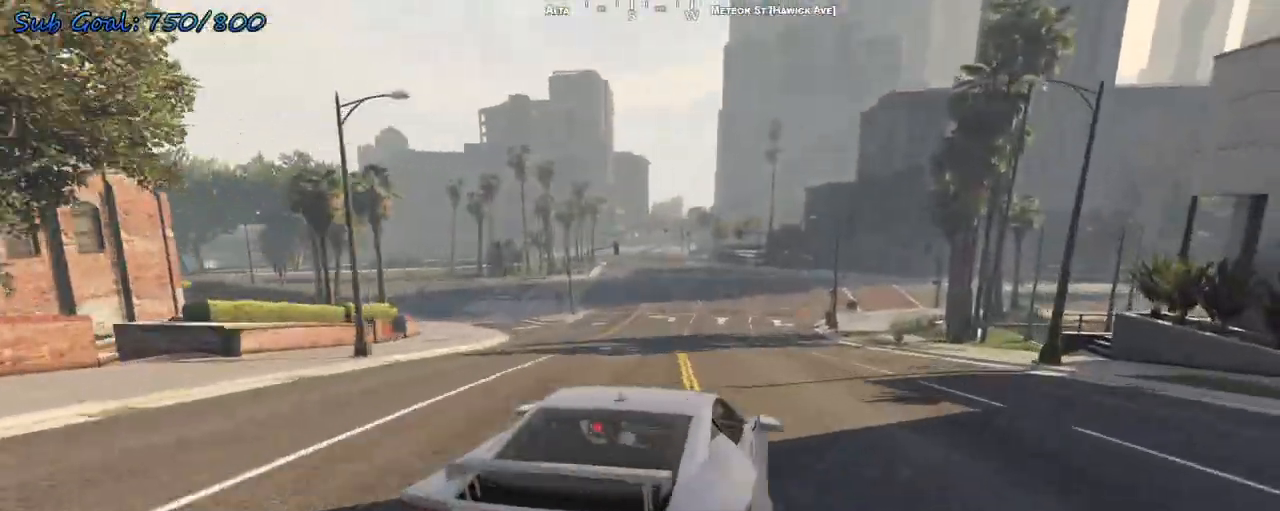
{"keys": ["w"], "events": [[167, "a", "up"]]}
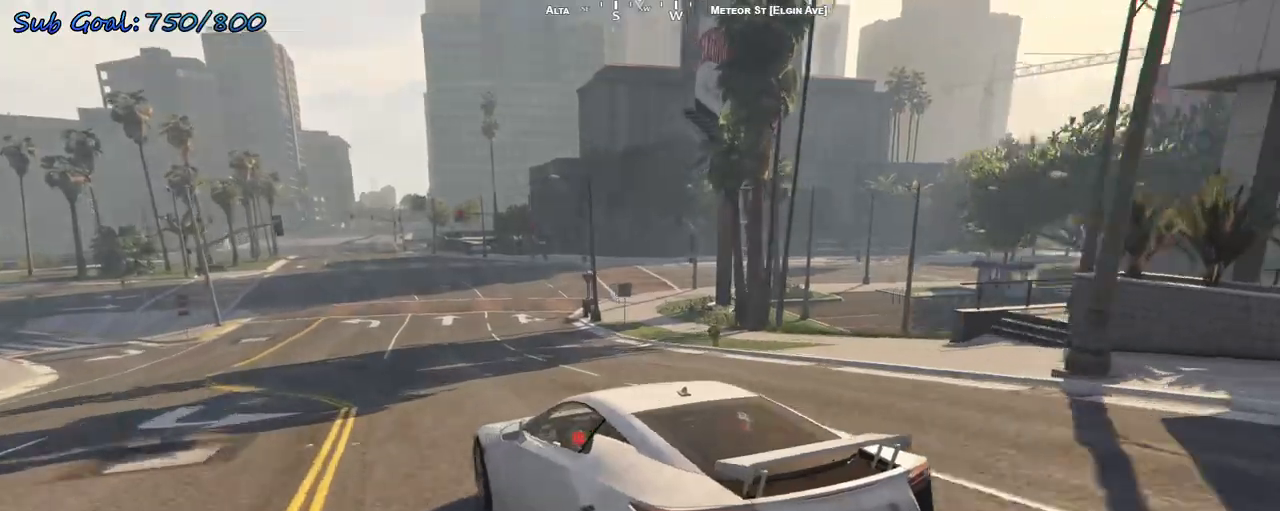
{"keys": ["w"], "events": [[267, "d", "down"], [400, "d", "up"]]}
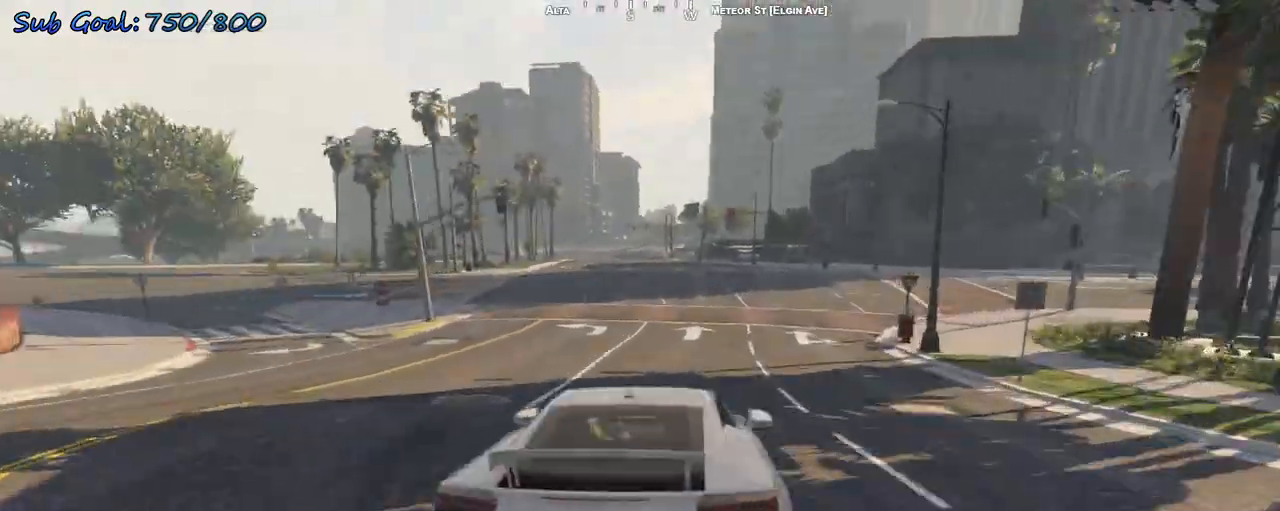
{"keys": ["a", "w"], "events": [[100, "a", "down"], [133, "a", "up"], [500, "a", "down"]]}
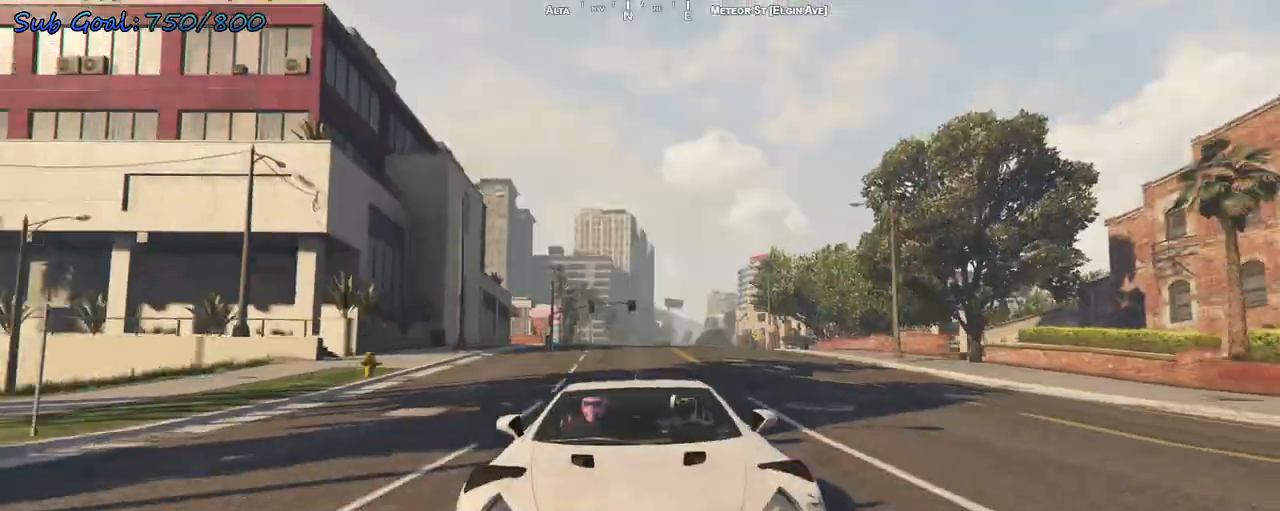
{"keys": ["w"], "events": [[100, "a", "up"]]}
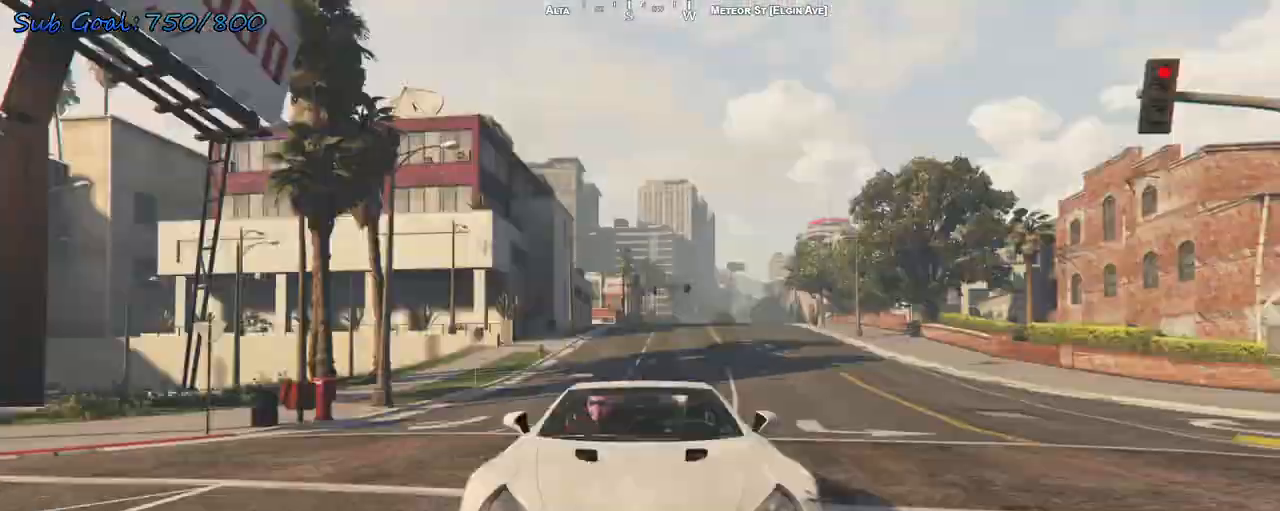
{"keys": ["w"], "events": []}
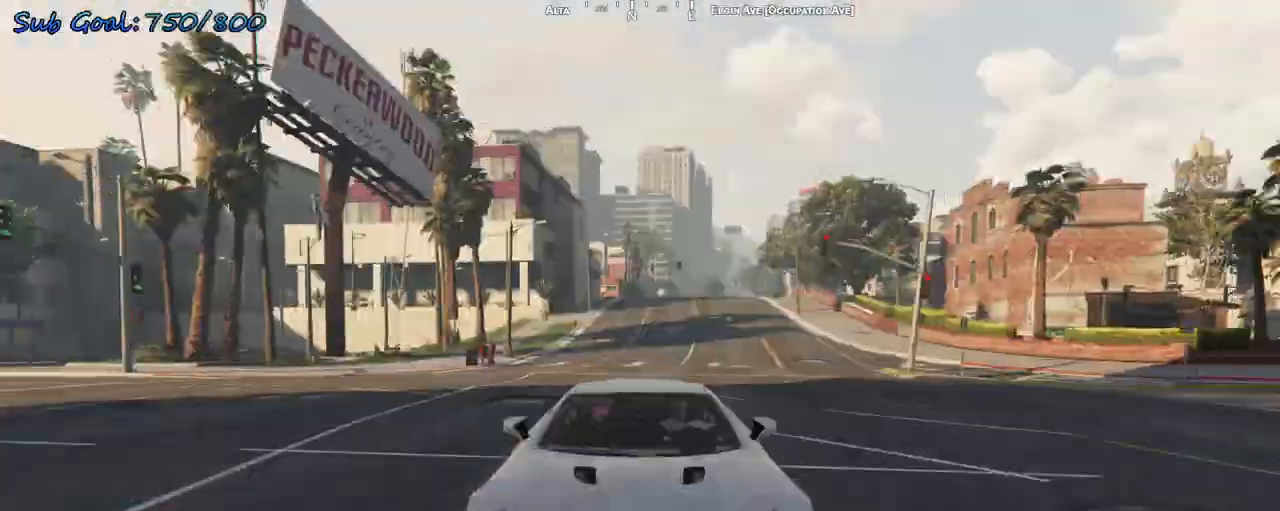
{"keys": ["w"], "events": [[467, "d", "down"], [500, "d", "up"]]}
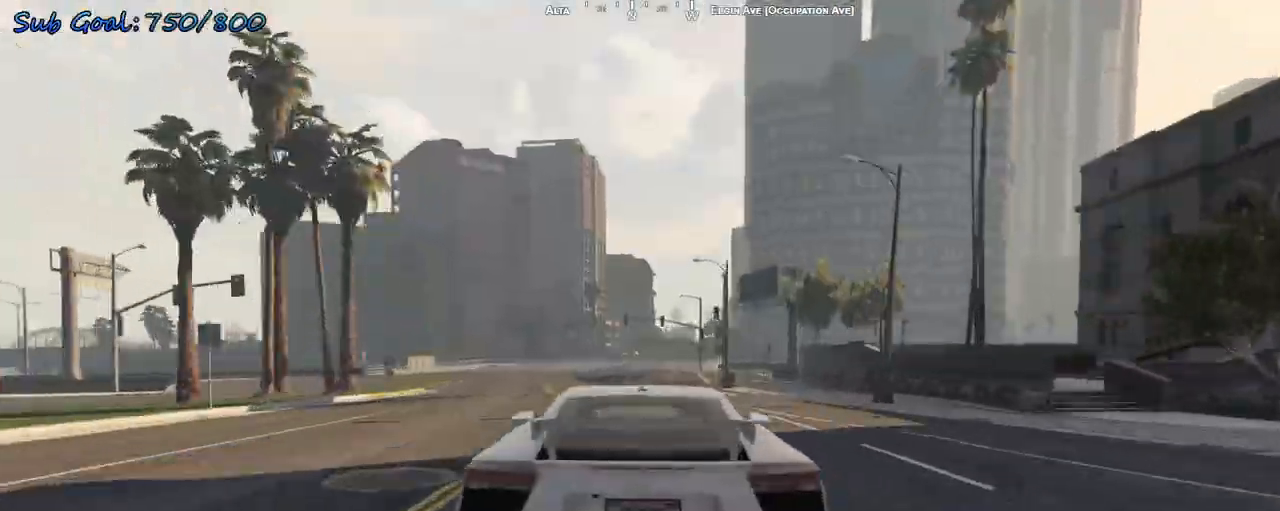
{"keys": ["w"], "events": []}
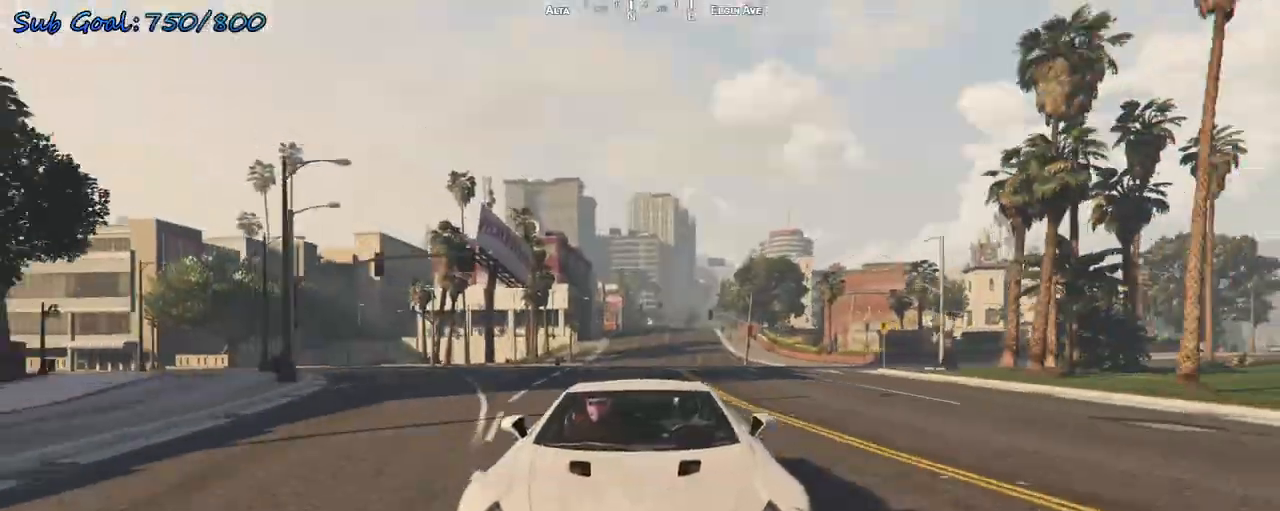
{"keys": ["w"], "events": []}
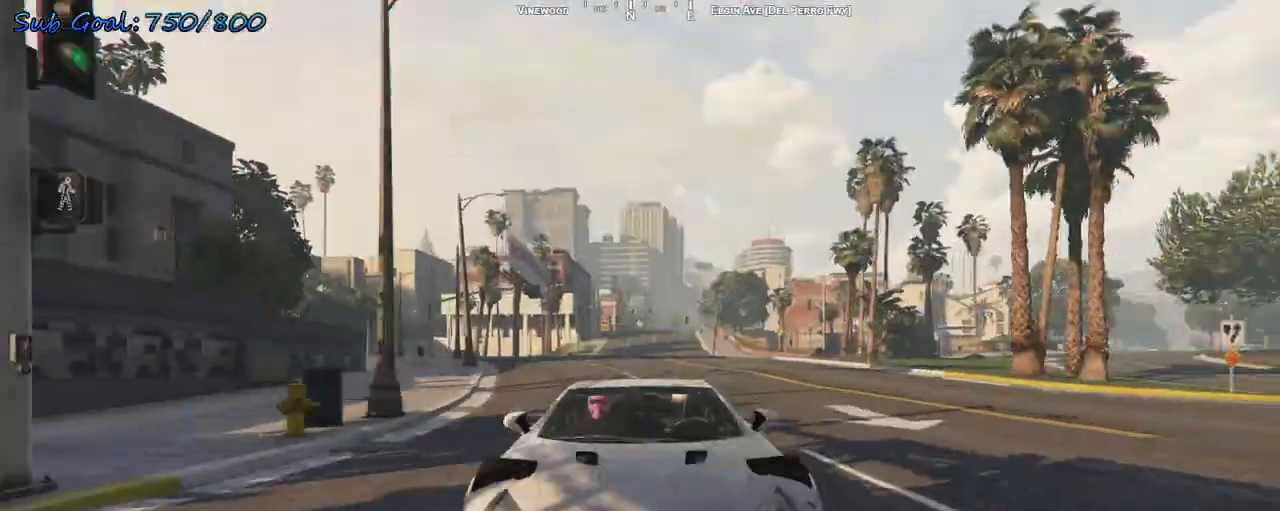
{"keys": ["w"], "events": [[300, "d", "down"], [400, "d", "up"]]}
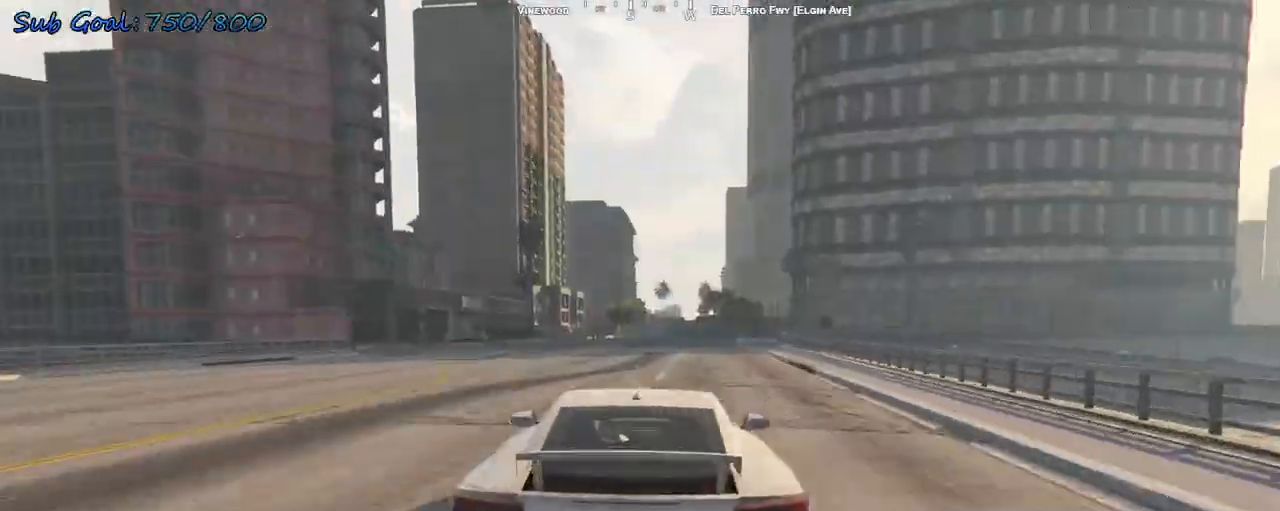
{"keys": ["w"], "events": [[233, "d", "down"], [333, "d", "up"]]}
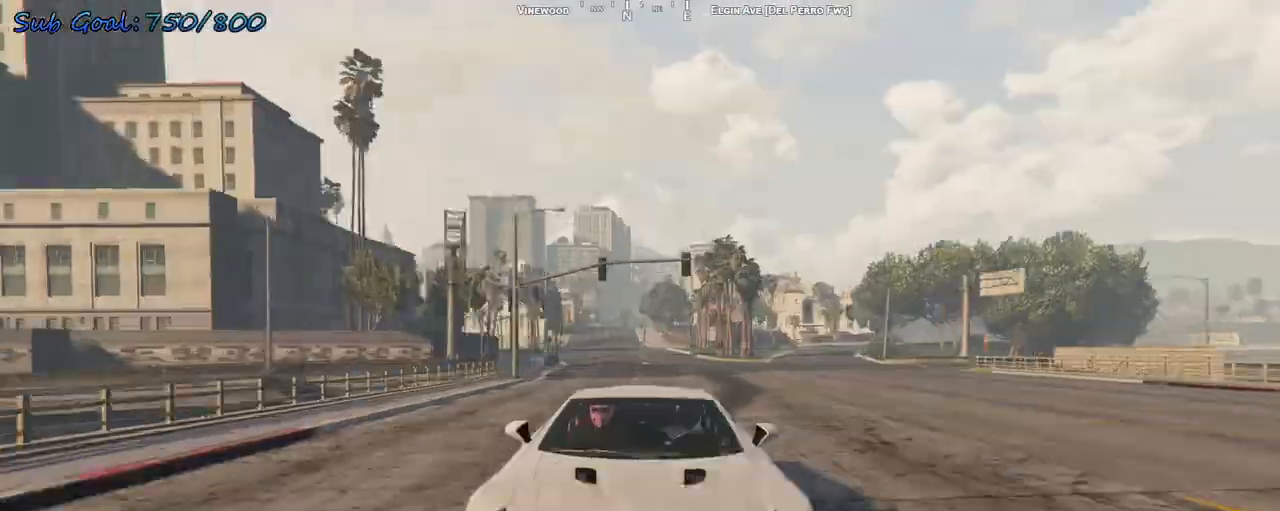
{"keys": ["w"], "events": []}
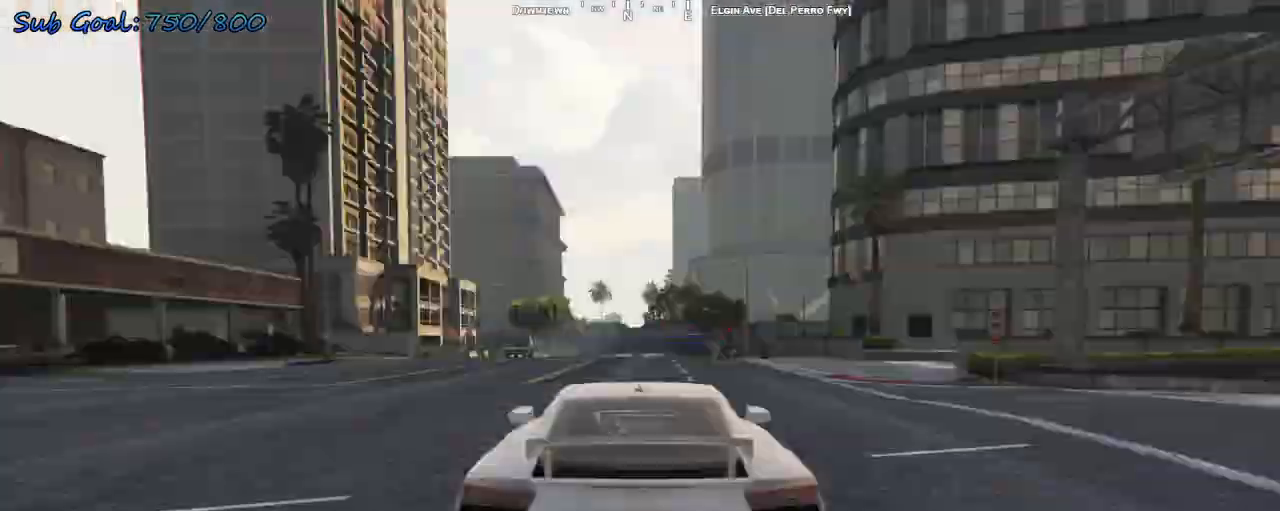
{"keys": ["a", "w"], "events": [[67, "d", "down"], [167, "d", "up"], [433, "a", "down"]]}
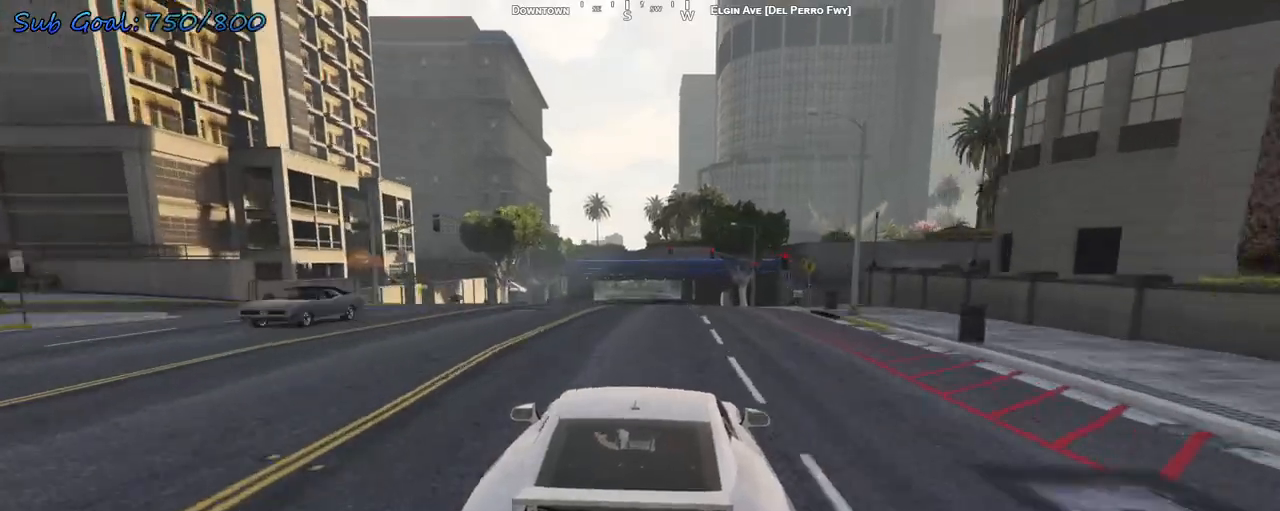
{"keys": ["w"], "events": [[33, "a", "up"]]}
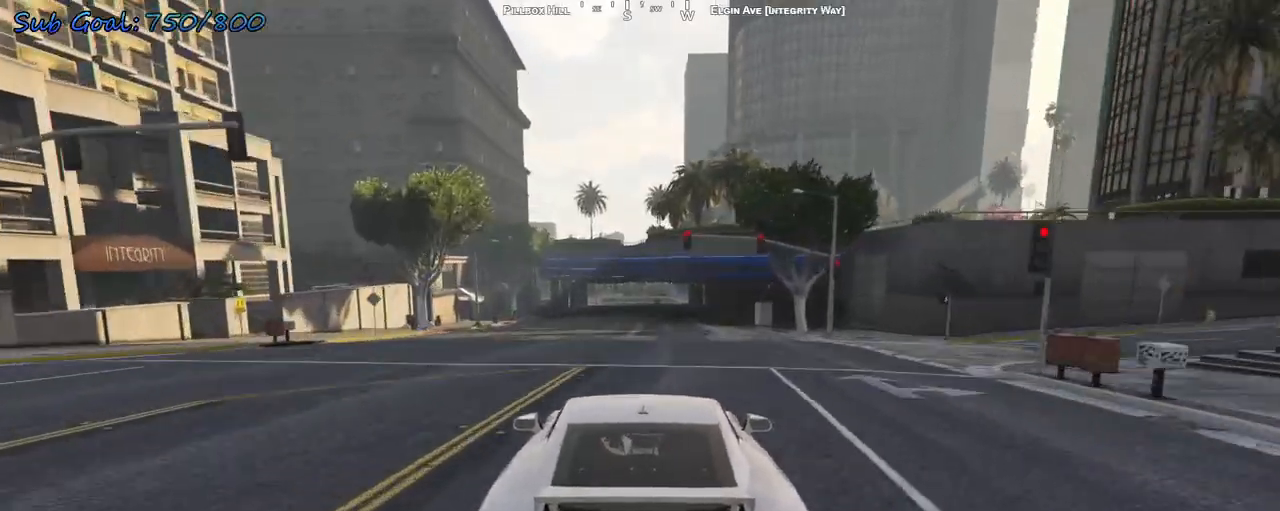
{"keys": ["w"], "events": []}
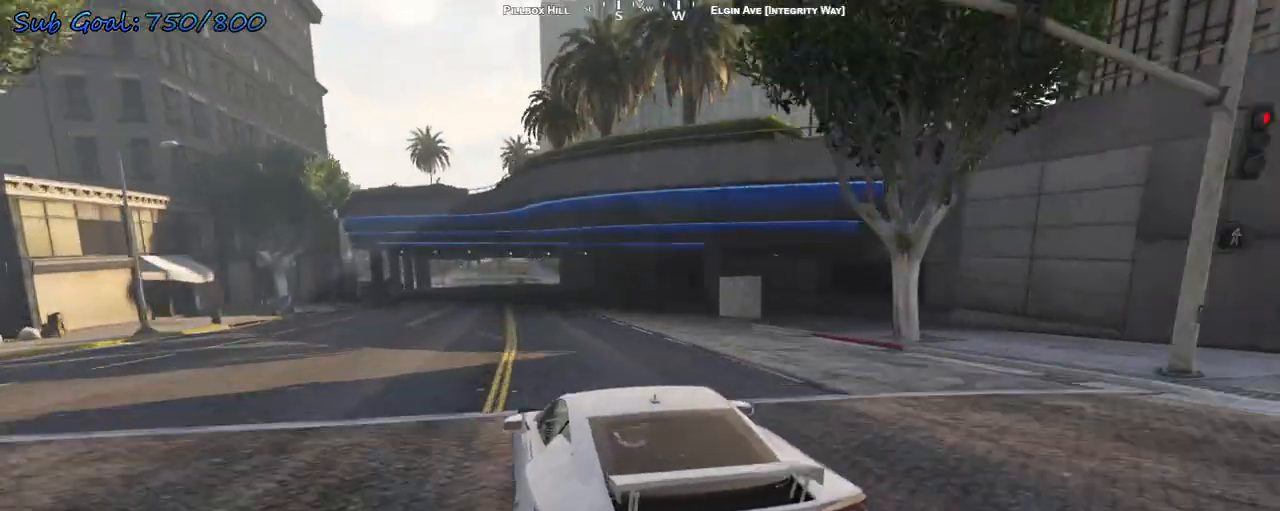
{"keys": ["s"], "events": [[67, "w", "up"], [133, "s", "down"]]}
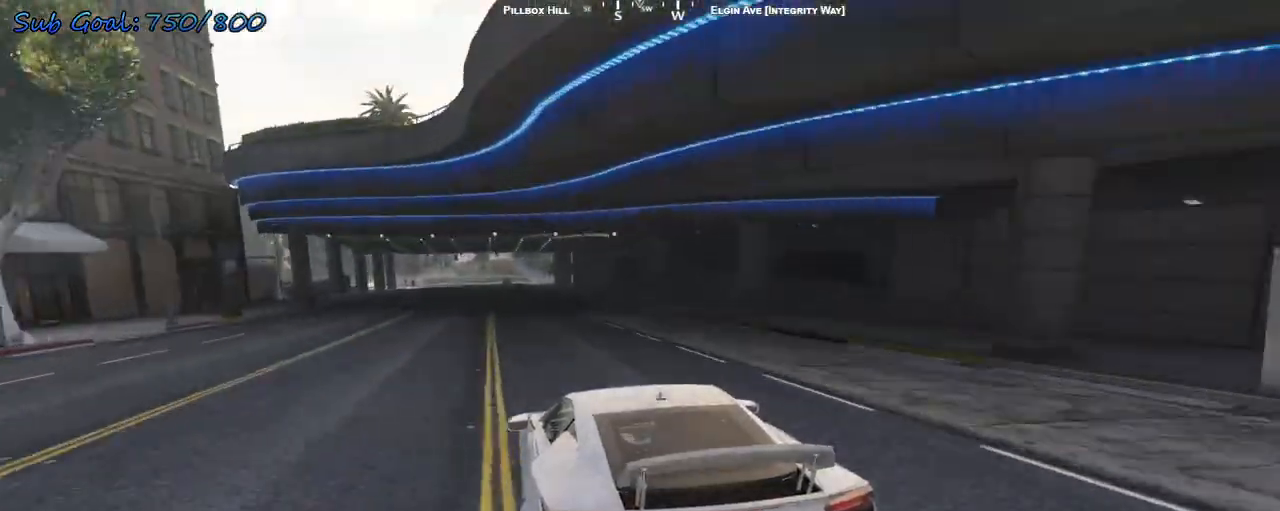
{"keys": [], "events": [[67, "s", "up"], [333, "s", "down"], [433, "s", "up"]]}
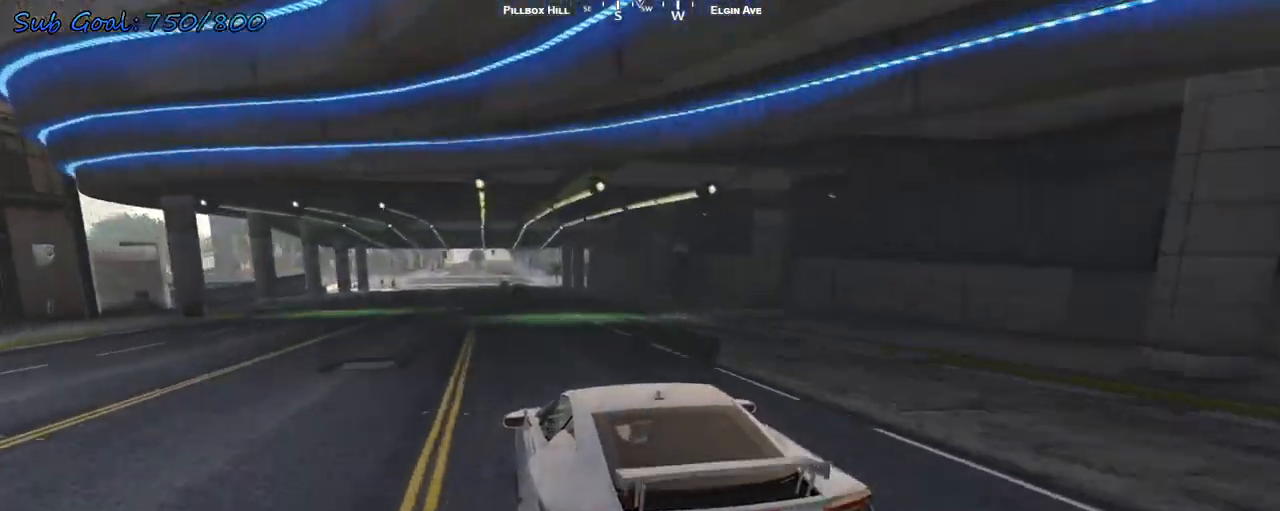
{"keys": ["d"], "events": [[33, "s", "down"], [267, "d", "down"], [400, "d", "up"], [400, "s", "up"], [500, "d", "down"]]}
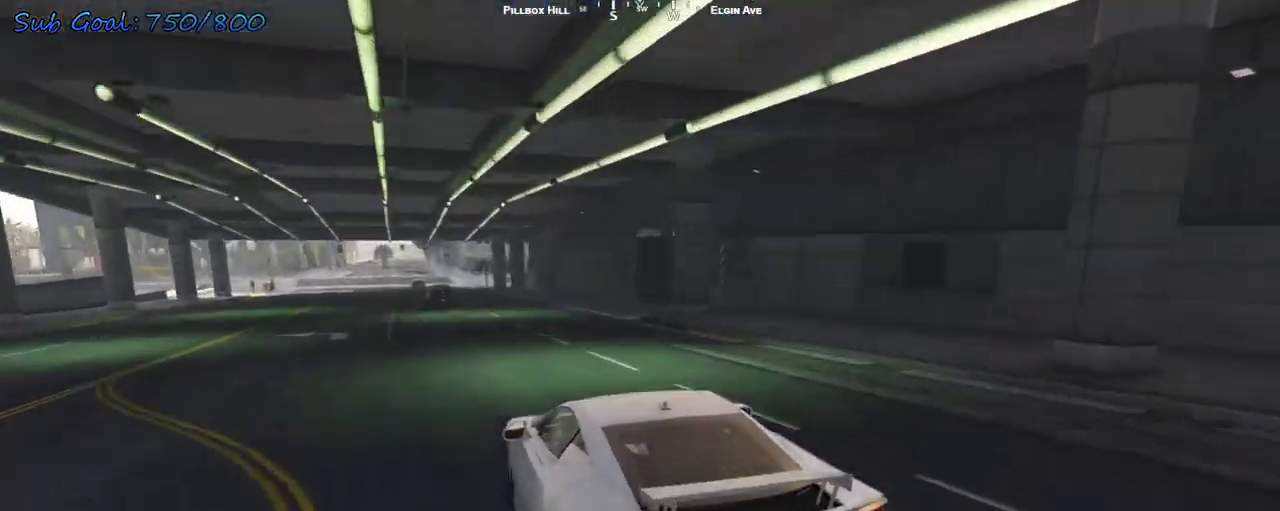
{"keys": ["d", "s"], "events": [[133, "d", "up"], [167, "d", "down"], [233, "s", "down"]]}
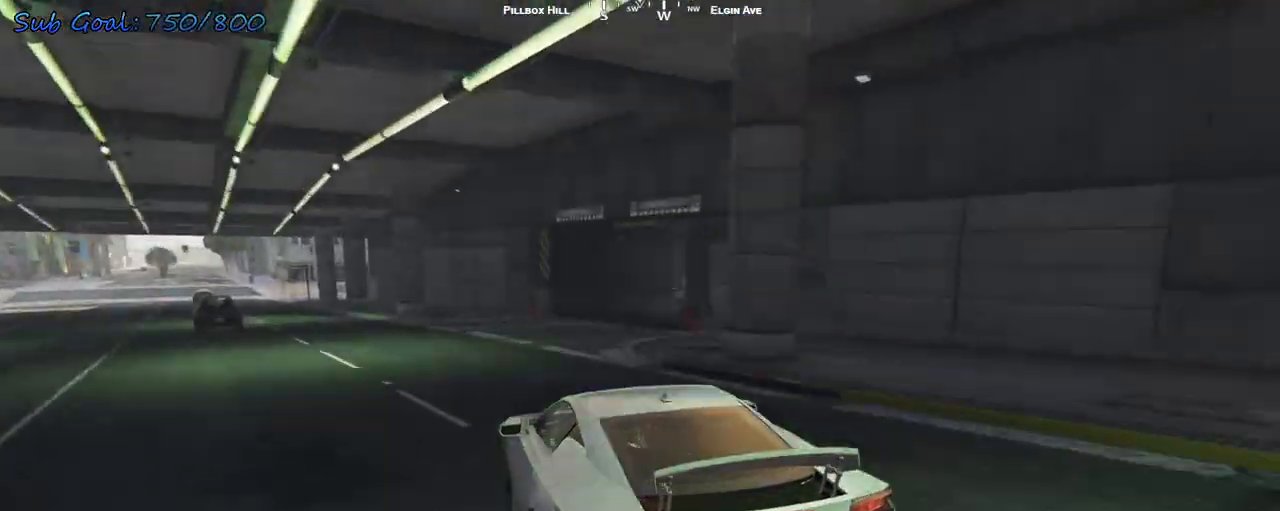
{"keys": ["d"], "events": [[233, "s", "up"]]}